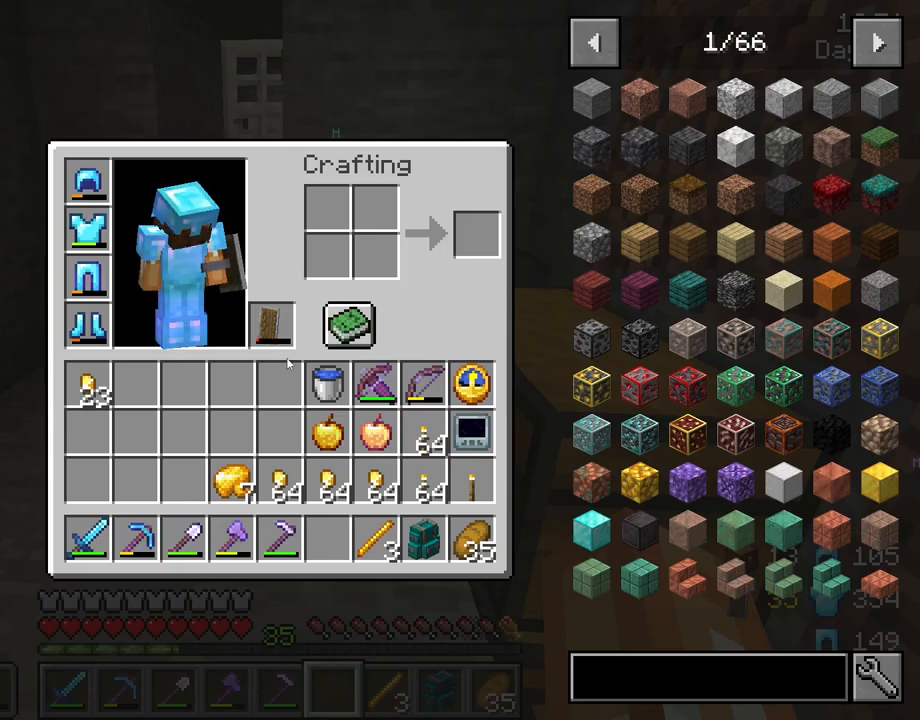
Gameplay with keyboard and mouse; each line is a JSON object with the keys and mouse buttons held at the frame after it. "events" lists presses ("down") and releases ("up") of "1", "2", "3", "4", "5", "a", "alt", "c", "caps_lock", "ctrl", "d", "e", "f", "g", "q", "r", "s", "shift", "space", "t", "tab", "v", "w", "x", "z", "mouse_left", "mouse_wheel" and "mouse_right" between this image and that frame as [ms after this image, input, new state], when the widget could be followed in between. "mouse_left", "mouse_wheel", "mouse_right" = the "left", "wheel", "right" buttons of the "mouse" list. No other keys are recorded. Fast repeated clicks can show as one long hold. "wheel" means that the mouse wheel is clicked or scrolled. "mouse_move" is the direction in which the mouse moves at that frame (one of eight, or "still"), when it could be read.
{"keys": [], "mouse": [], "mouse_move": "still", "events": []}
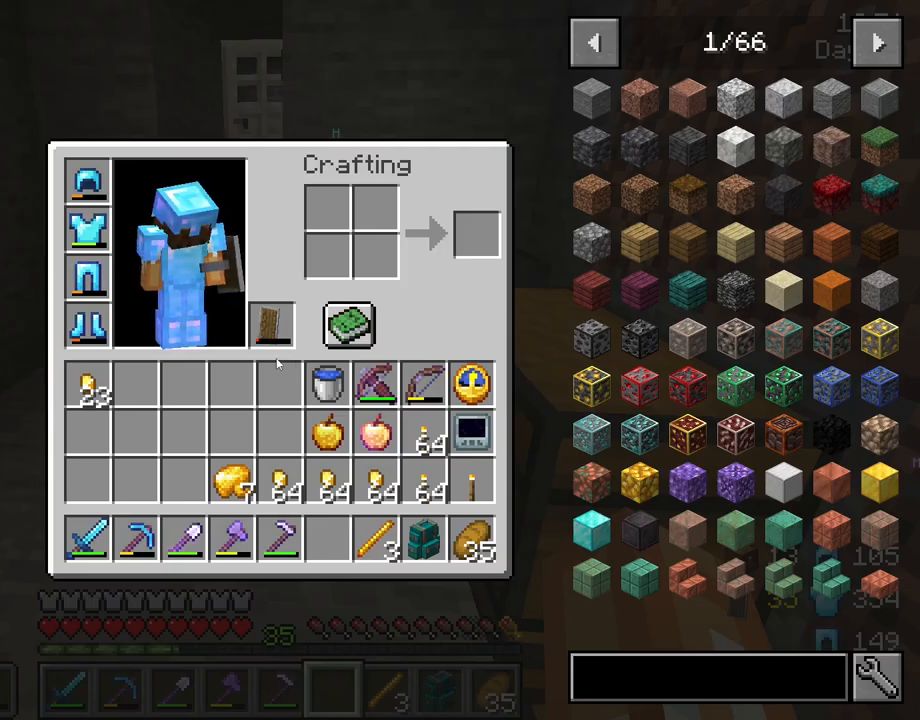
{"keys": [], "mouse": [], "mouse_move": "still", "events": [[50, "e", "down"], [133, "e", "up"]]}
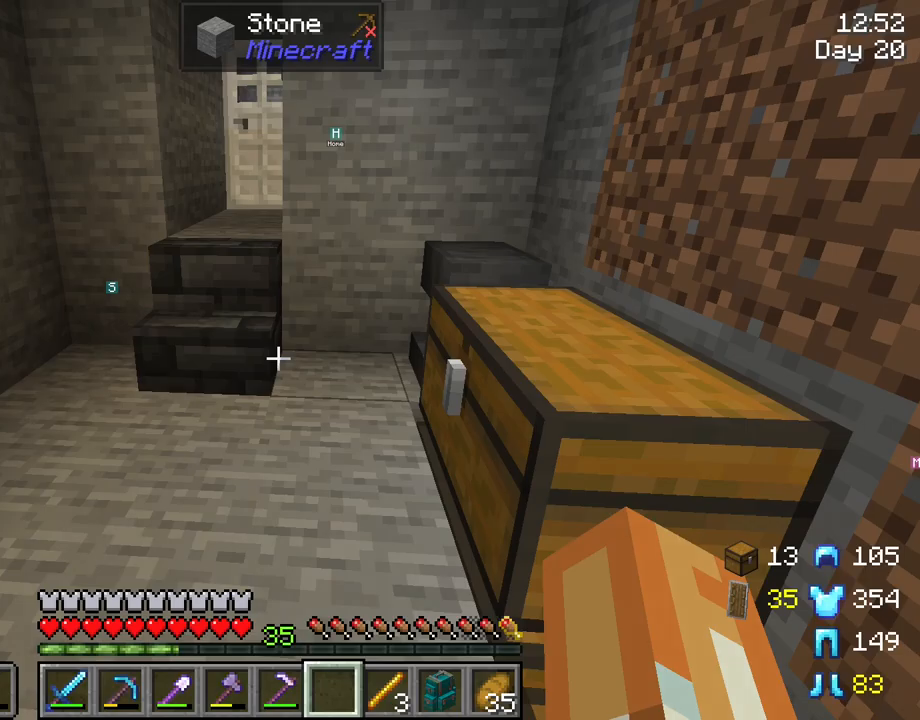
{"keys": [], "mouse": [], "mouse_move": "still", "events": [[67, "mouse_wheel", "down"], [150, "mouse_wheel", "up"], [300, "mouse_right", "down"], [383, "mouse_right", "up"]]}
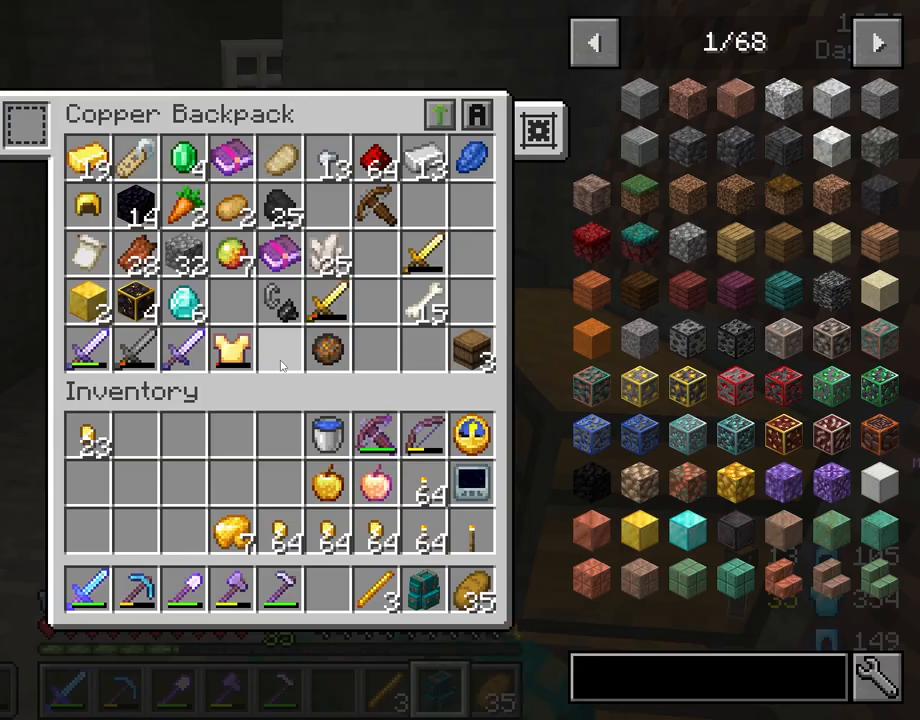
{"keys": ["shift"], "mouse": [], "mouse_move": "left", "events": [[350, "shift", "down"], [400, "mouse_left", "down"], [500, "mouse_left", "up"]]}
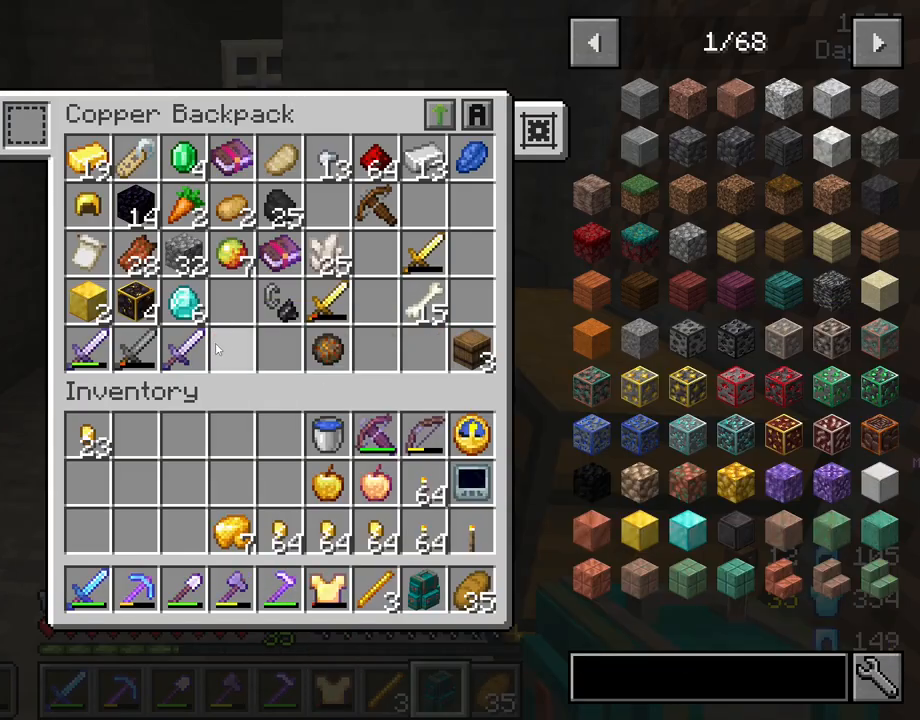
{"keys": ["shift"], "mouse": [], "mouse_move": "down-left", "events": [[50, "mouse_left", "down"], [133, "mouse_left", "up"], [233, "mouse_left", "down"], [283, "mouse_left", "up"], [367, "mouse_left", "down"], [467, "mouse_left", "up"]]}
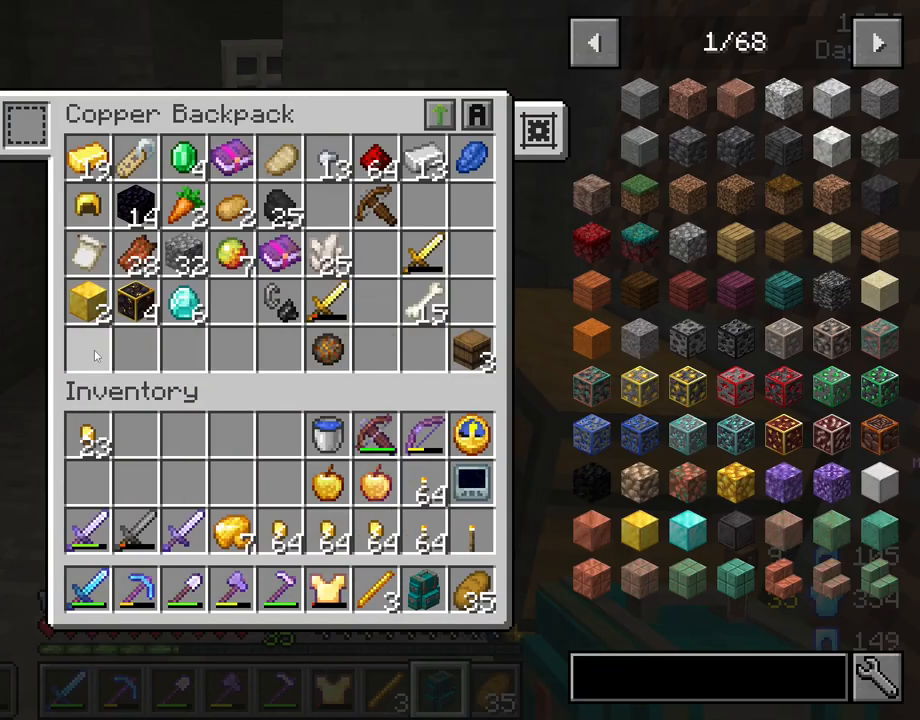
{"keys": ["shift"], "mouse": [], "mouse_move": "up", "events": [[17, "mouse_left", "down"], [100, "mouse_left", "up"], [200, "mouse_left", "down"], [300, "mouse_left", "up"], [383, "mouse_left", "down"], [483, "mouse_left", "up"]]}
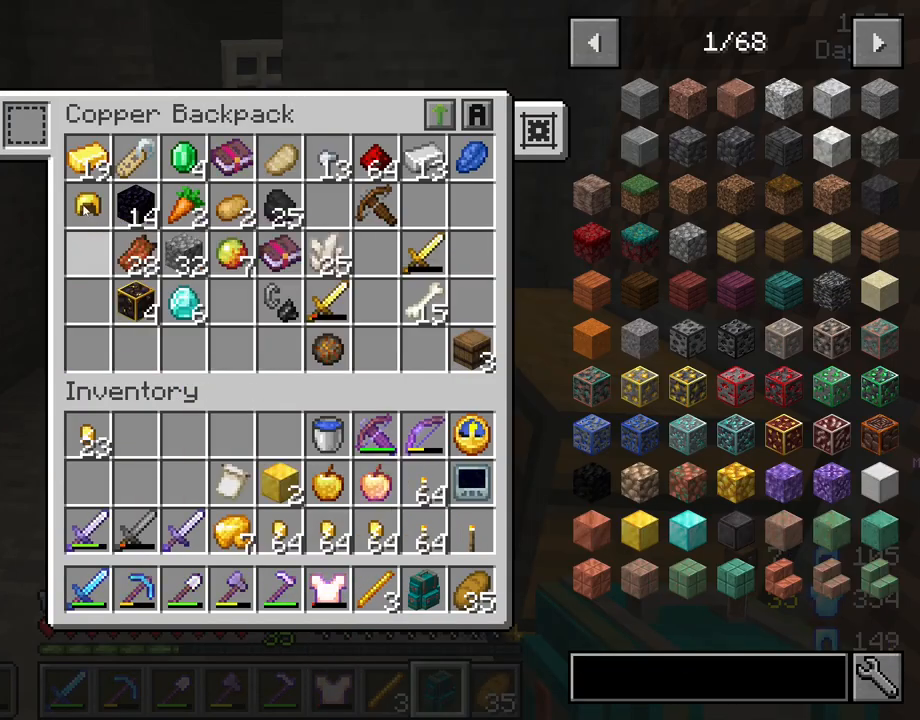
{"keys": ["shift"], "mouse": [], "mouse_move": "down-right", "events": [[83, "mouse_left", "down"], [167, "mouse_left", "up"], [267, "mouse_left", "down"], [317, "mouse_left", "up"], [400, "mouse_left", "down"], [500, "mouse_left", "up"]]}
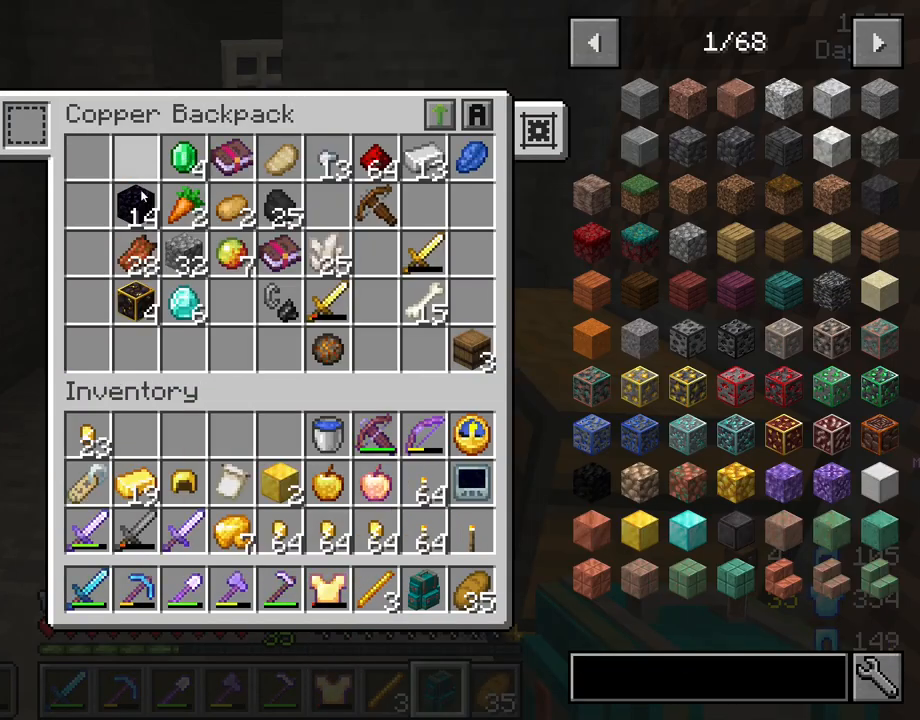
{"keys": ["shift"], "mouse": ["left"], "mouse_move": "right", "events": [[50, "mouse_left", "down"], [183, "mouse_left", "up"], [233, "mouse_left", "down"], [333, "mouse_left", "up"], [417, "mouse_left", "down"]]}
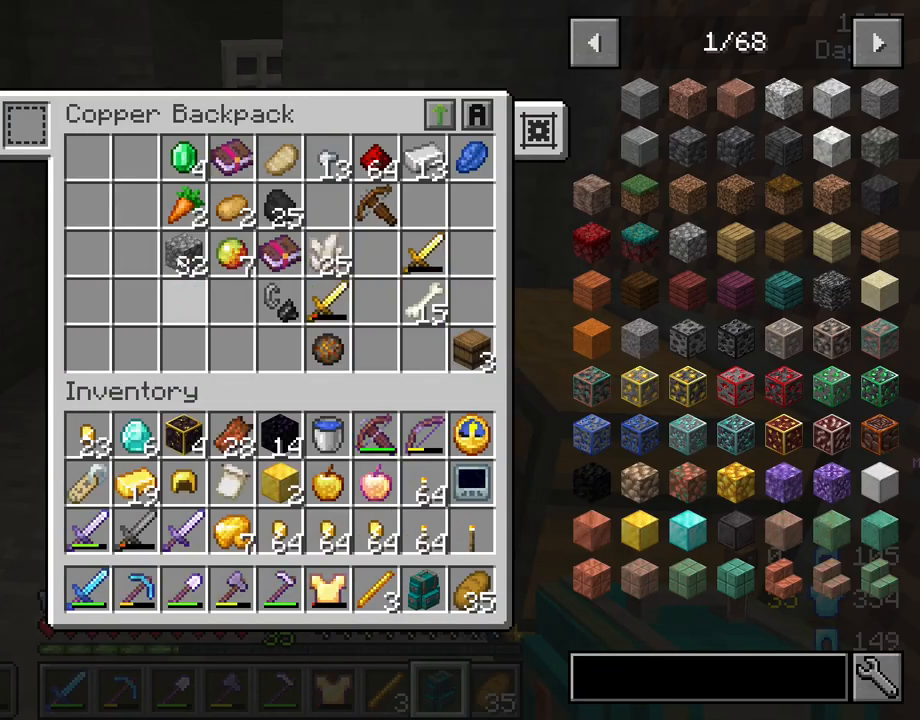
{"keys": ["shift"], "mouse": ["left"], "mouse_move": "right", "events": [[17, "mouse_left", "up"], [100, "mouse_left", "down"], [200, "mouse_left", "up"], [300, "mouse_left", "down"], [383, "mouse_left", "up"], [483, "mouse_left", "down"]]}
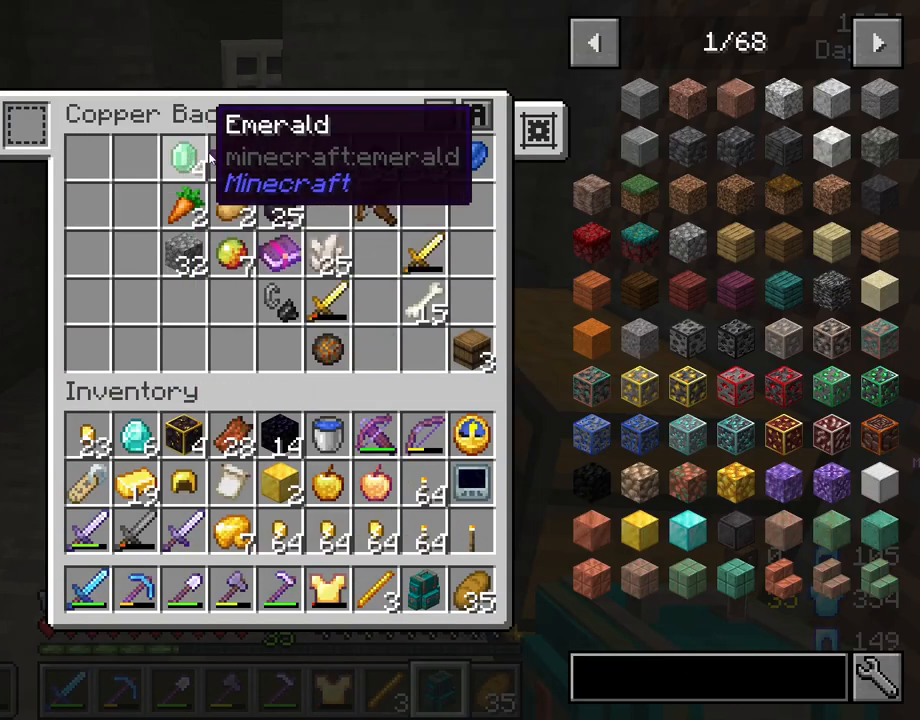
{"keys": ["e"], "mouse": [], "mouse_move": "down-right", "events": [[83, "mouse_left", "up"], [117, "mouse_left", "down"], [217, "mouse_left", "up"], [350, "shift", "up"], [400, "e", "down"]]}
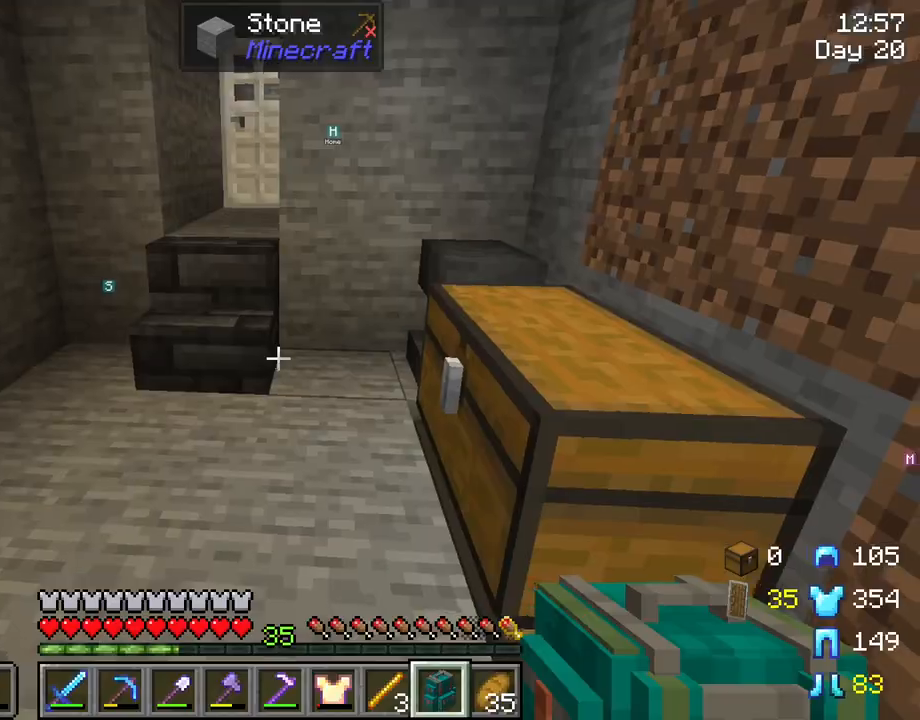
{"keys": [], "mouse": [], "mouse_move": "still", "events": [[50, "e", "up"], [333, "mouse_right", "down"], [417, "mouse_right", "up"]]}
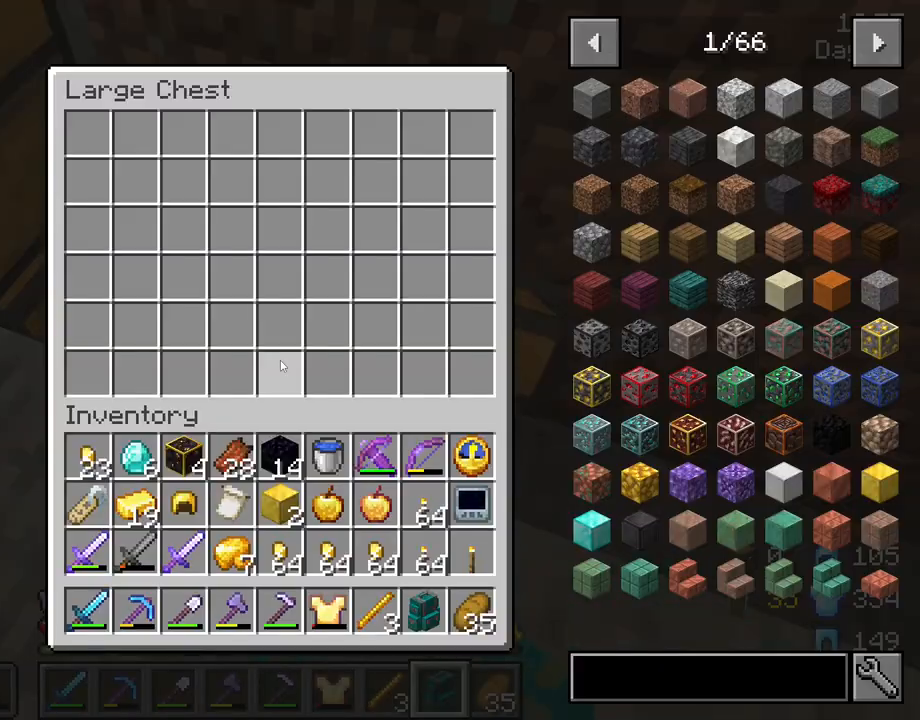
{"keys": ["shift"], "mouse": [], "mouse_move": "left", "events": [[150, "shift", "down"]]}
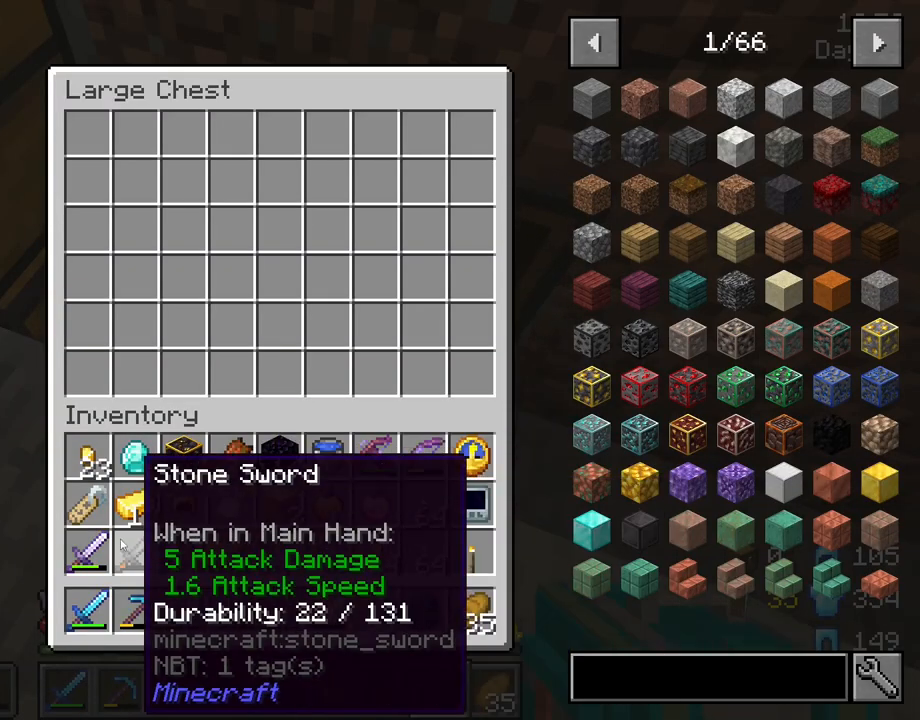
{"keys": ["shift"], "mouse": [], "mouse_move": "still", "events": [[350, "mouse_left", "down"], [450, "mouse_left", "up"]]}
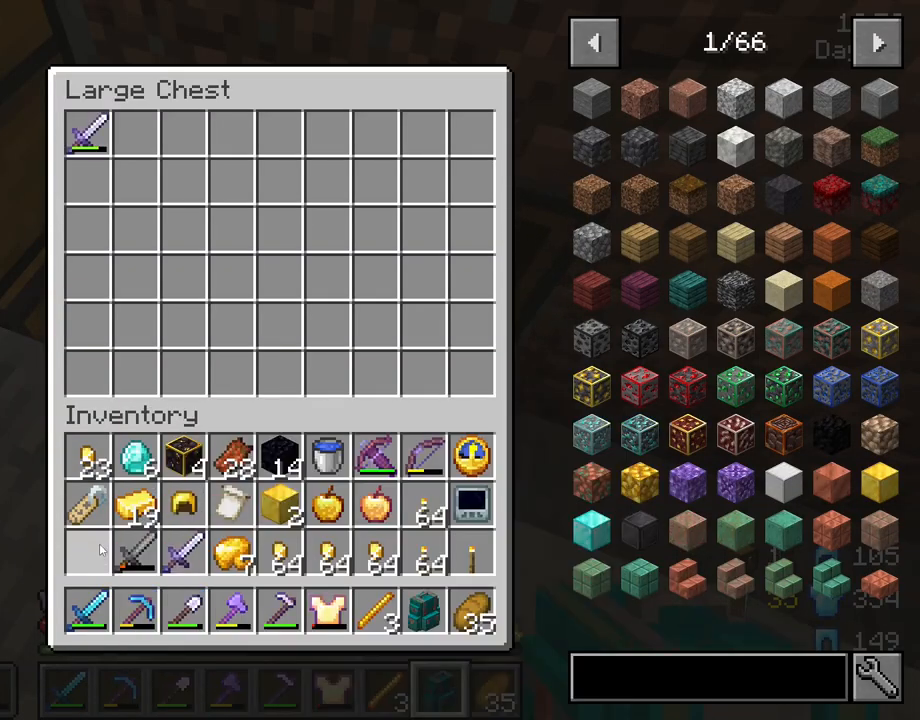
{"keys": ["shift"], "mouse": [], "mouse_move": "up", "events": [[133, "mouse_left", "down"], [233, "mouse_left", "up"], [367, "mouse_left", "down"], [417, "mouse_left", "up"]]}
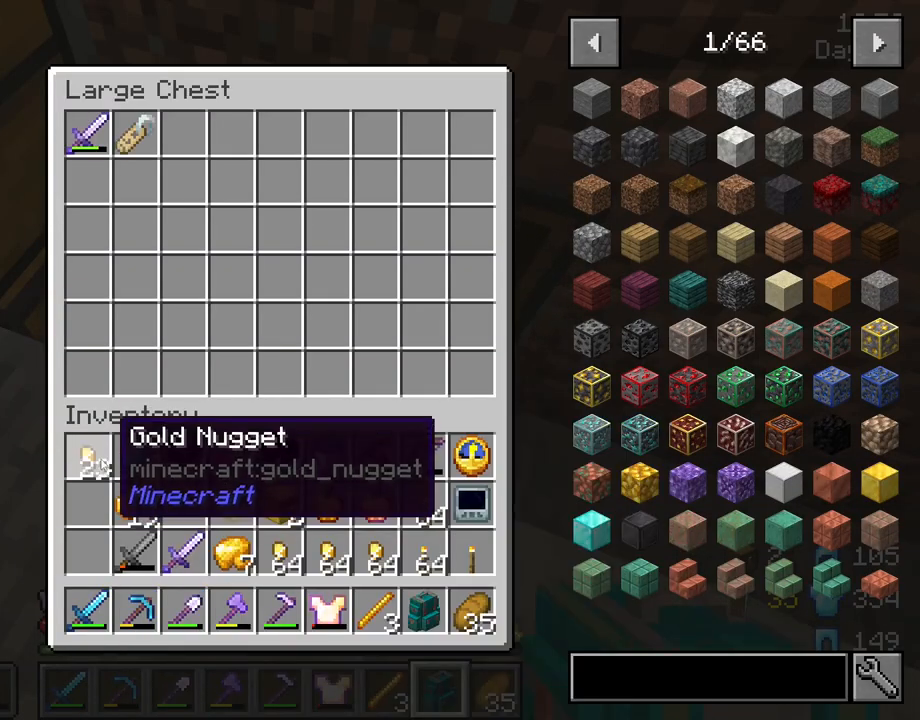
{"keys": ["shift"], "mouse": [], "mouse_move": "down", "events": [[17, "mouse_left", "down"], [100, "mouse_left", "up"], [200, "mouse_left", "down"], [300, "mouse_left", "up"], [383, "mouse_left", "down"], [483, "mouse_left", "up"]]}
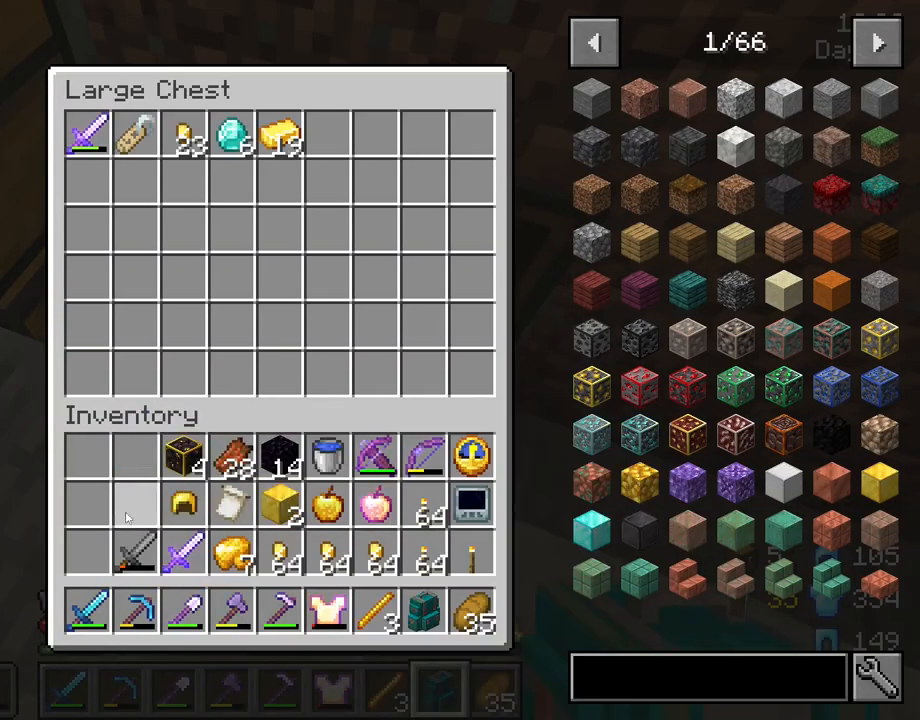
{"keys": ["shift"], "mouse": [], "mouse_move": "right", "events": [[67, "mouse_left", "down"], [167, "mouse_left", "up"], [217, "mouse_left", "down"], [317, "mouse_left", "up"], [400, "mouse_left", "down"], [500, "mouse_left", "up"]]}
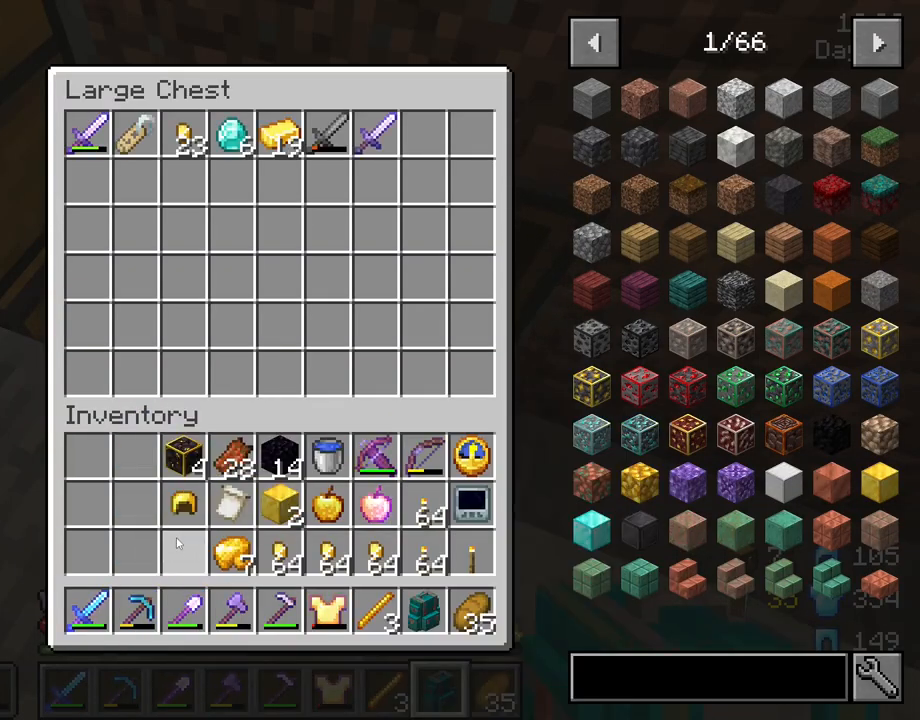
{"keys": ["shift"], "mouse": ["left"], "mouse_move": "up", "events": [[83, "mouse_left", "down"], [183, "mouse_left", "up"], [283, "mouse_left", "down"], [333, "mouse_left", "up"], [417, "mouse_left", "down"]]}
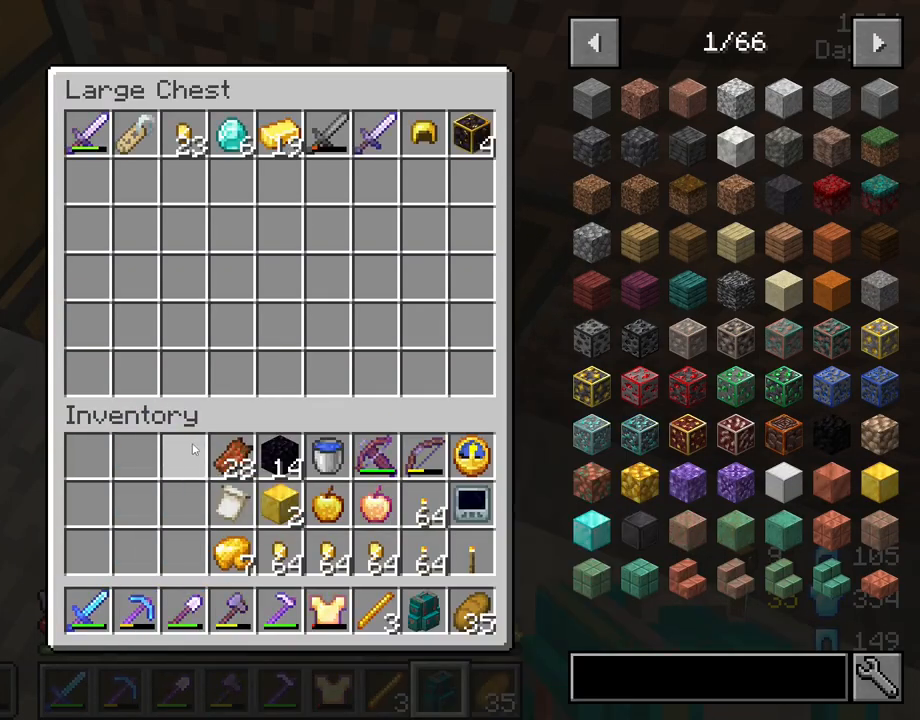
{"keys": ["shift"], "mouse": ["left"], "mouse_move": "still", "events": [[17, "mouse_left", "up"], [100, "mouse_left", "down"], [200, "mouse_left", "up"], [300, "mouse_left", "down"], [383, "mouse_left", "up"], [483, "mouse_left", "down"]]}
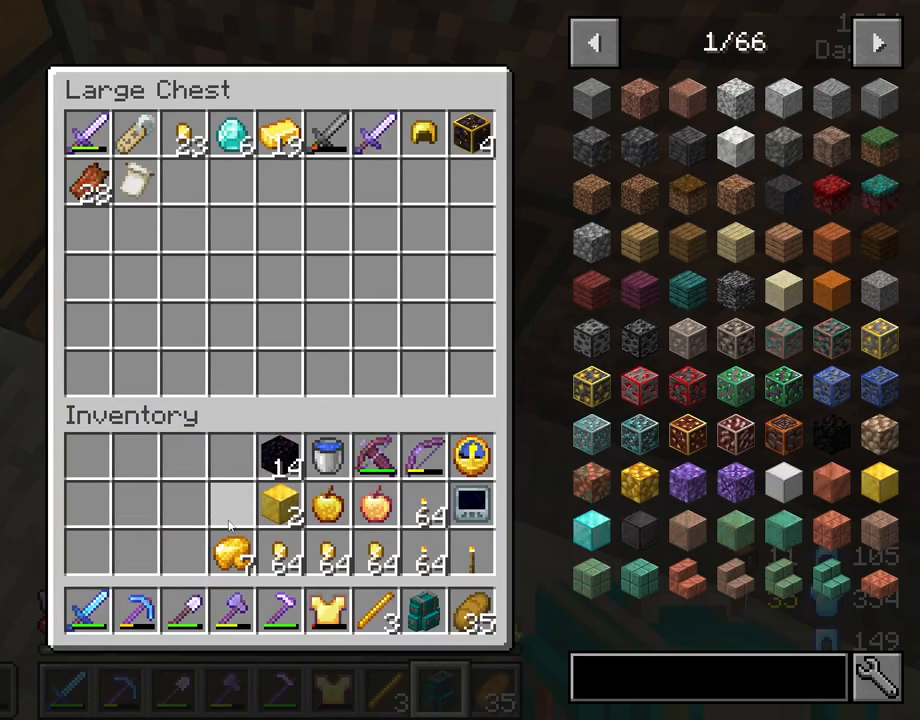
{"keys": ["shift"], "mouse": ["left"], "mouse_move": "up-right", "events": [[83, "mouse_left", "up"], [117, "mouse_left", "down"], [217, "mouse_left", "up"], [300, "mouse_left", "down"], [400, "mouse_left", "up"], [500, "mouse_left", "down"]]}
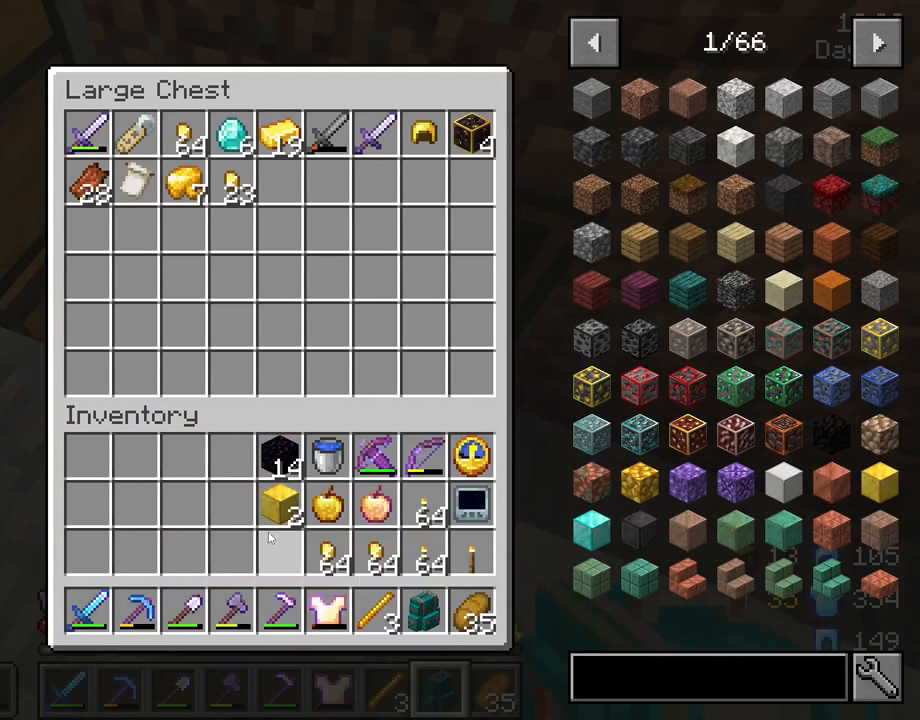
{"keys": ["shift"], "mouse": [], "mouse_move": "still", "events": [[83, "mouse_left", "up"], [183, "mouse_left", "down"], [283, "mouse_left", "up"], [367, "mouse_left", "down"], [467, "mouse_left", "up"]]}
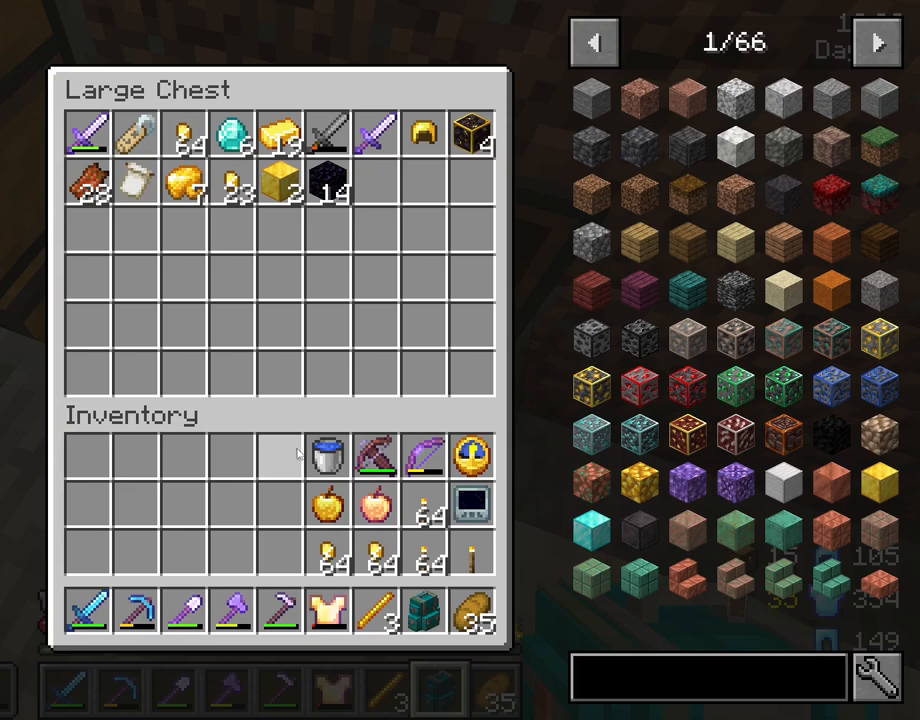
{"keys": ["shift"], "mouse": ["left"], "mouse_move": "down", "events": [[100, "mouse_left", "down"], [200, "mouse_left", "up"], [300, "mouse_left", "down"], [383, "mouse_left", "up"], [483, "mouse_left", "down"]]}
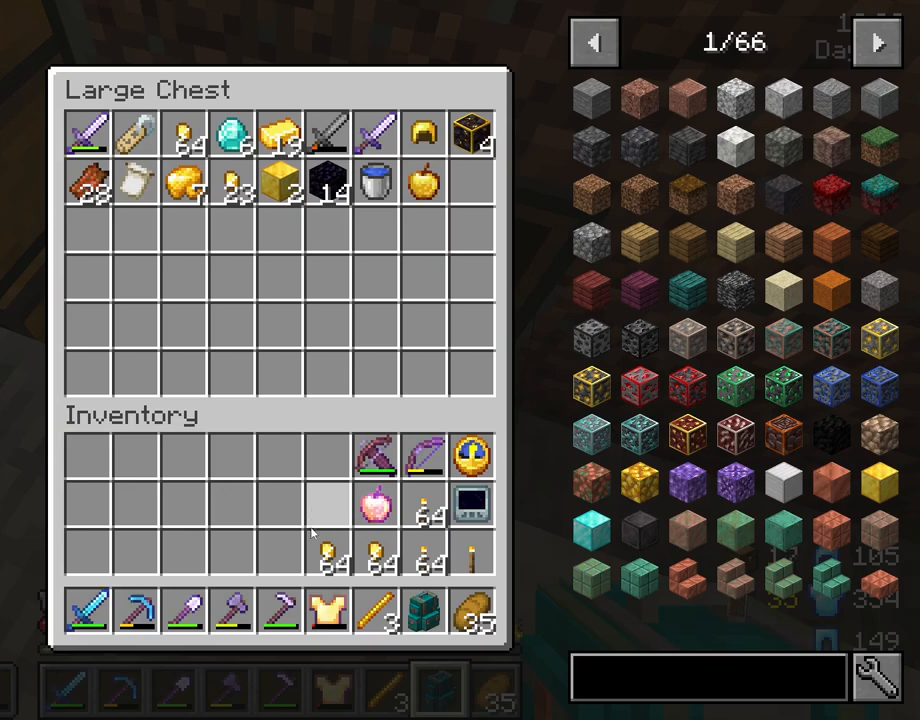
{"keys": ["shift"], "mouse": ["left"], "mouse_move": "right", "events": [[33, "mouse_left", "up"], [117, "mouse_left", "down"], [217, "mouse_left", "up"], [450, "mouse_left", "down"]]}
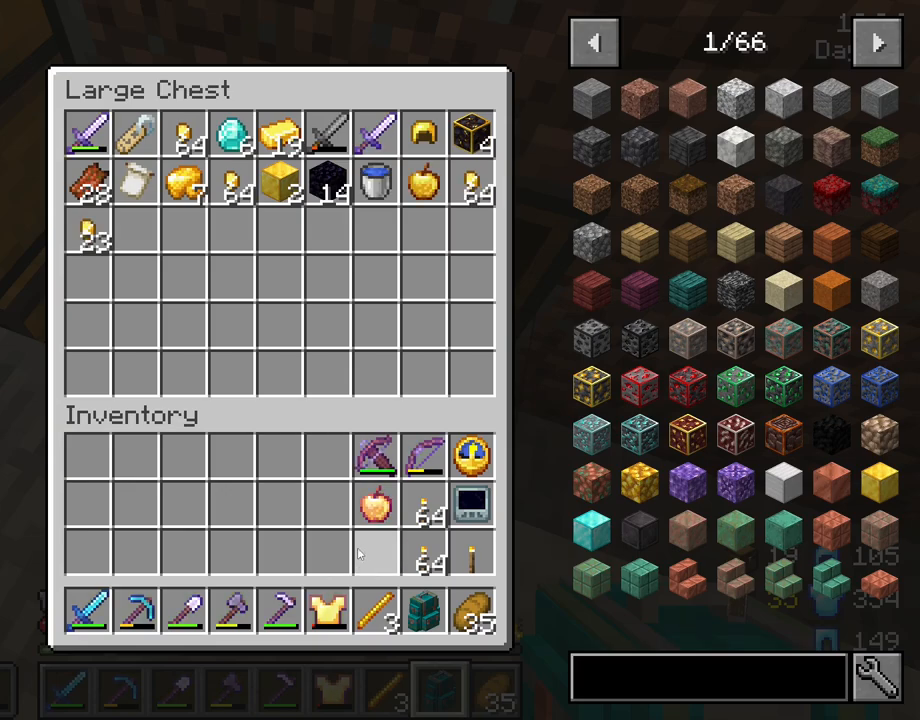
{"keys": ["shift"], "mouse": [], "mouse_move": "right", "events": [[100, "mouse_left", "up"]]}
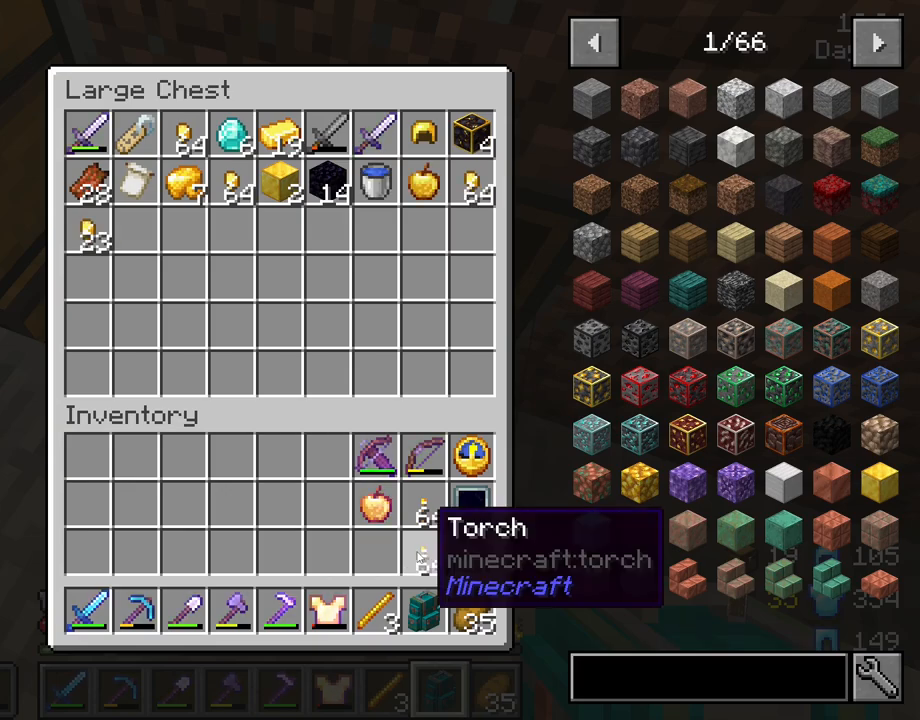
{"keys": ["shift"], "mouse": [], "mouse_move": "down-left", "events": []}
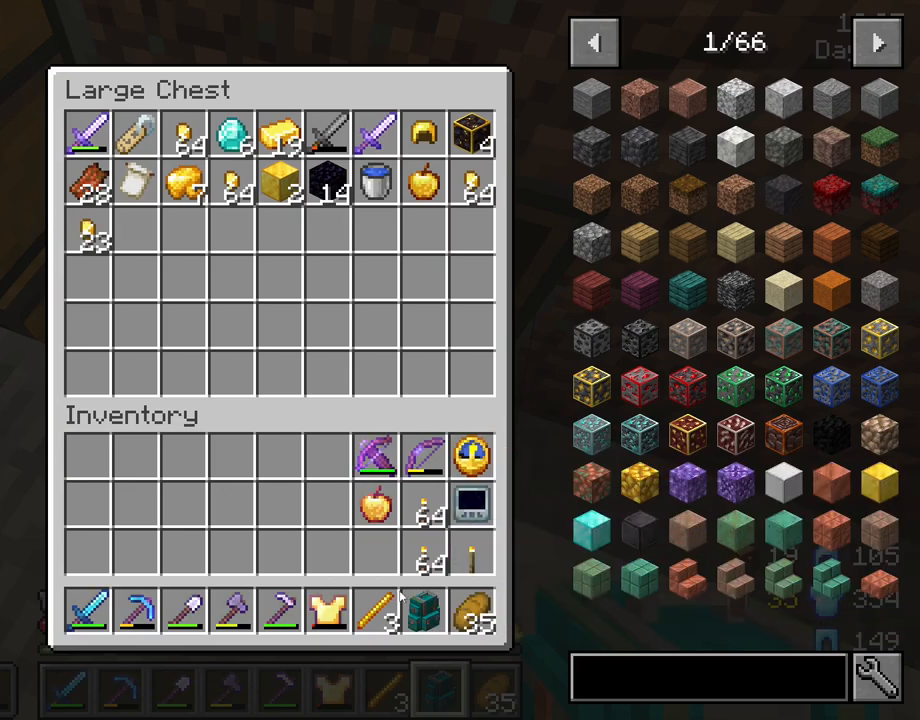
{"keys": ["shift"], "mouse": [], "mouse_move": "left", "events": [[317, "mouse_left", "down"], [400, "mouse_left", "up"]]}
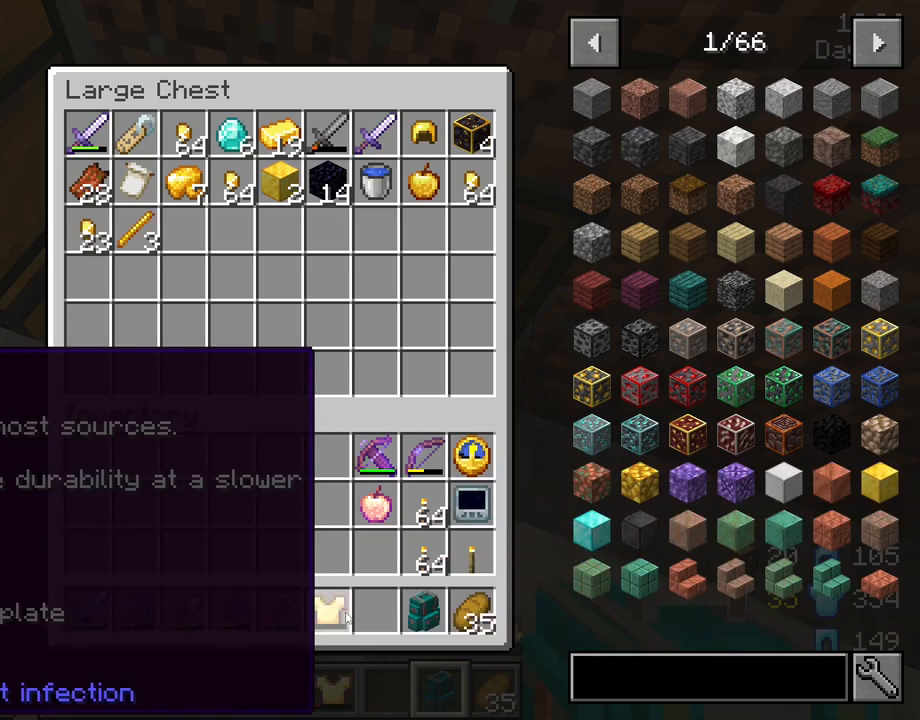
{"keys": ["shift"], "mouse": [], "mouse_move": "up", "events": [[50, "mouse_left", "down"], [183, "mouse_left", "up"]]}
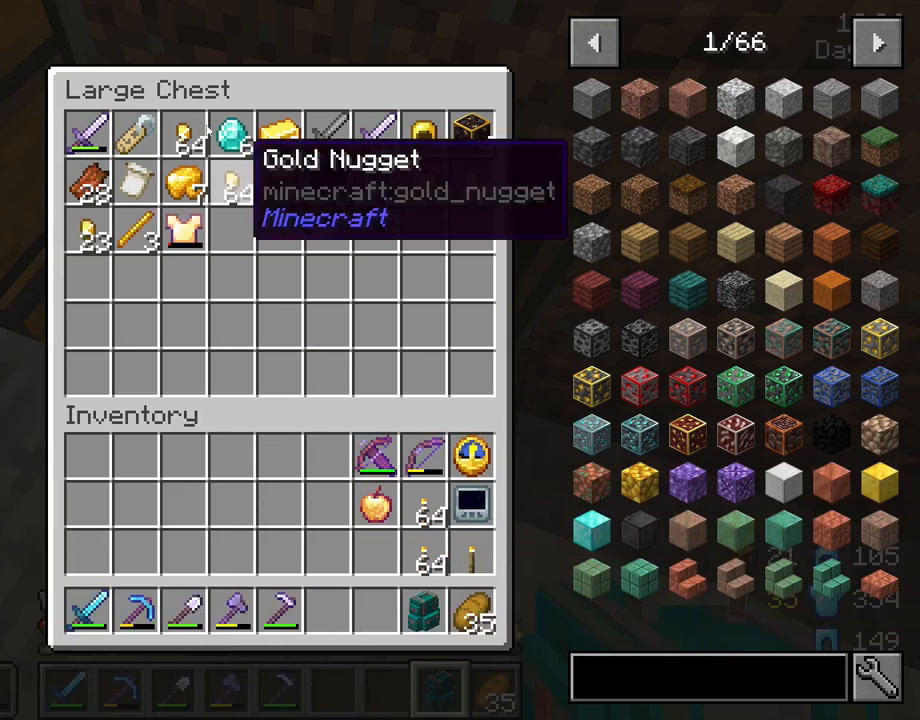
{"keys": ["shift"], "mouse": [], "mouse_move": "still", "events": []}
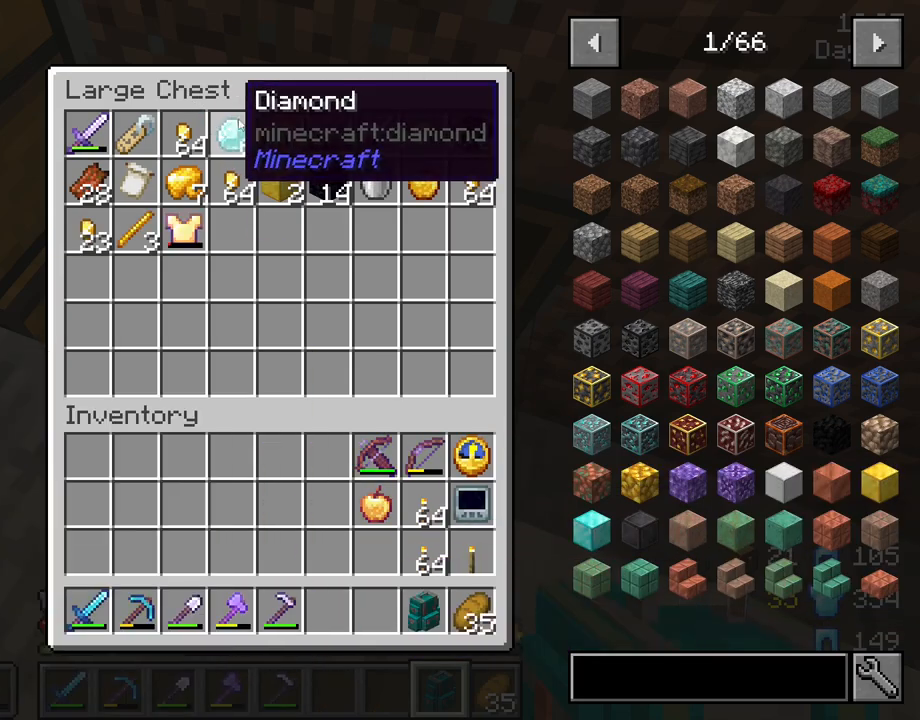
{"keys": ["shift"], "mouse": [], "mouse_move": "down", "events": []}
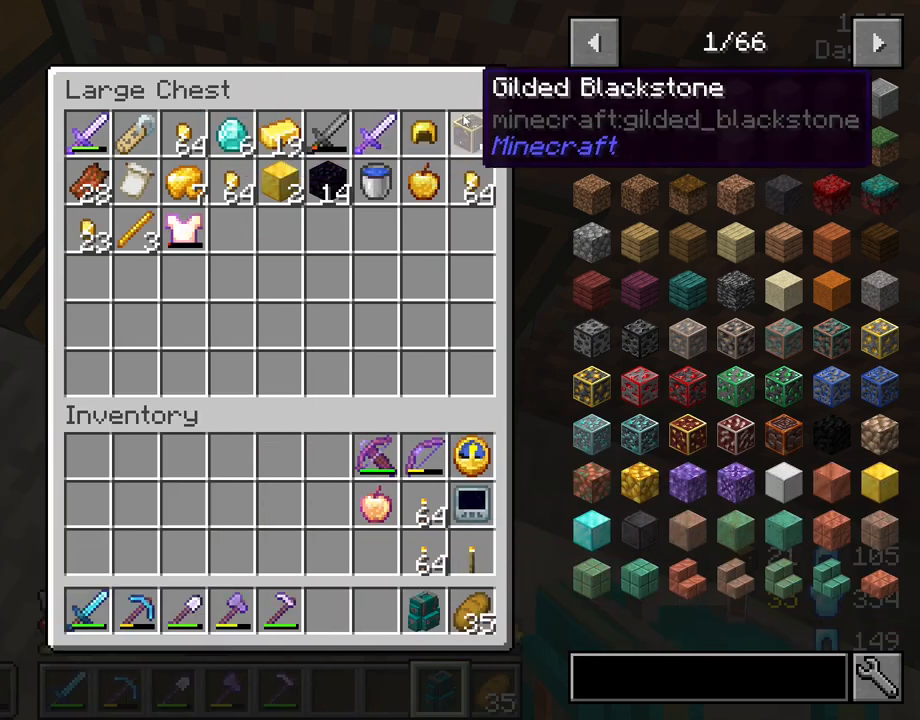
{"keys": [], "mouse": [], "mouse_move": "still", "events": [[183, "shift", "up"]]}
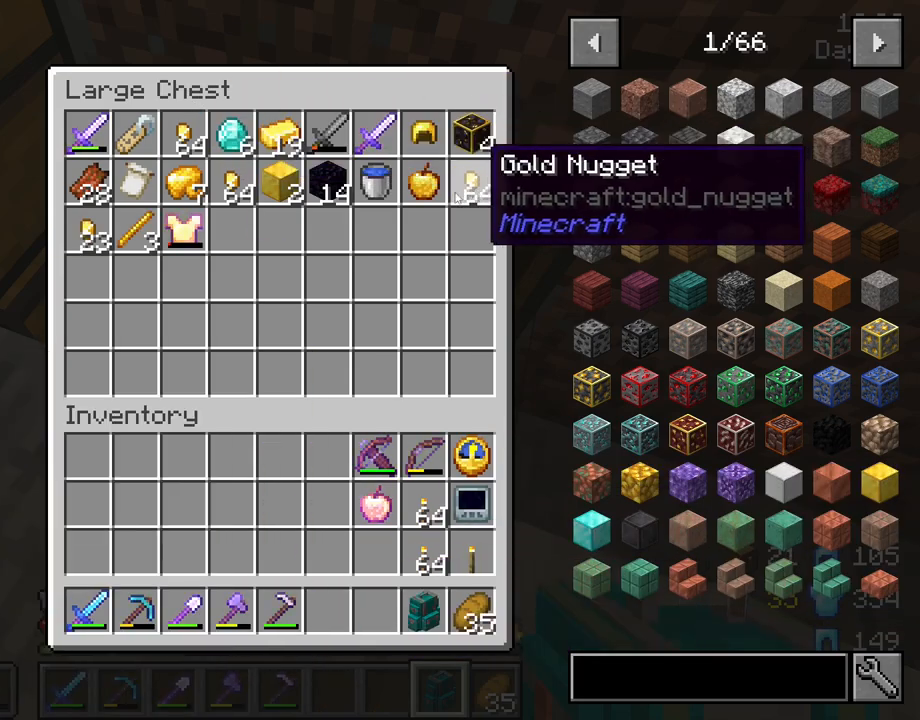
{"keys": [], "mouse": [], "mouse_move": "still", "events": []}